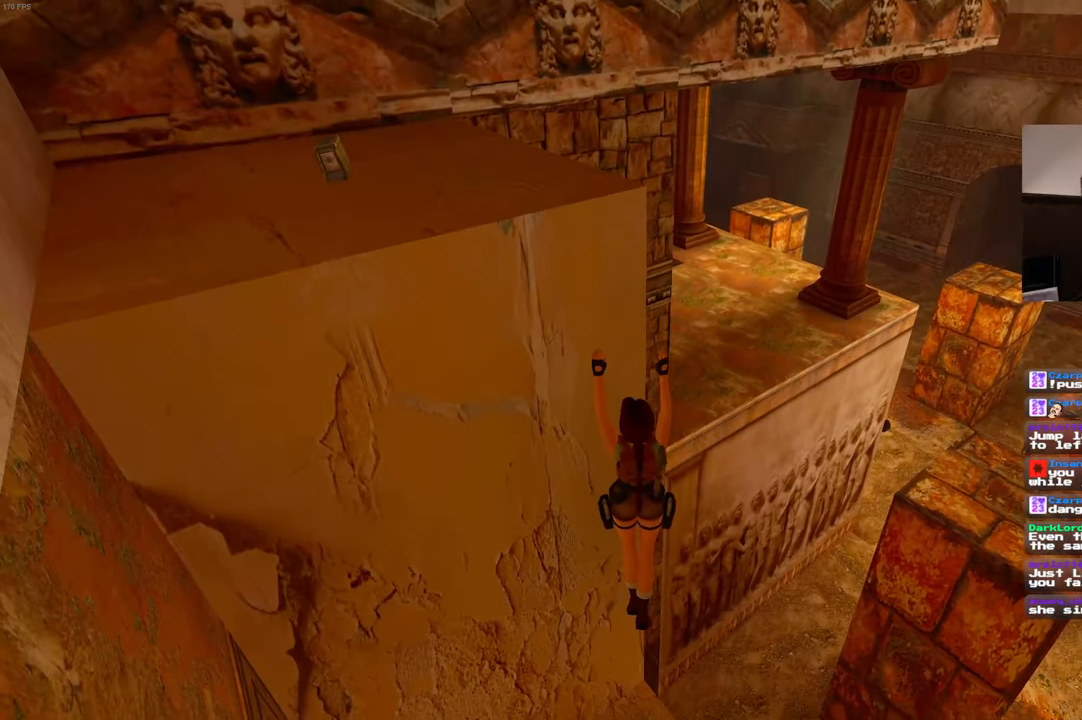
Gameplay with a controller (PlayStation layout); each line is a JSON object with the inputs held at the frame after it. "events" lists button and stick changes between this image and that frame as [ms after this image, input, new state], when the widget could be followed in between. Not read: DPAD_LEFT L3 R3.
{"buttons": ["R1"], "left_stick": "center", "right_stick": "center", "events": [[467, "R1", "down"]]}
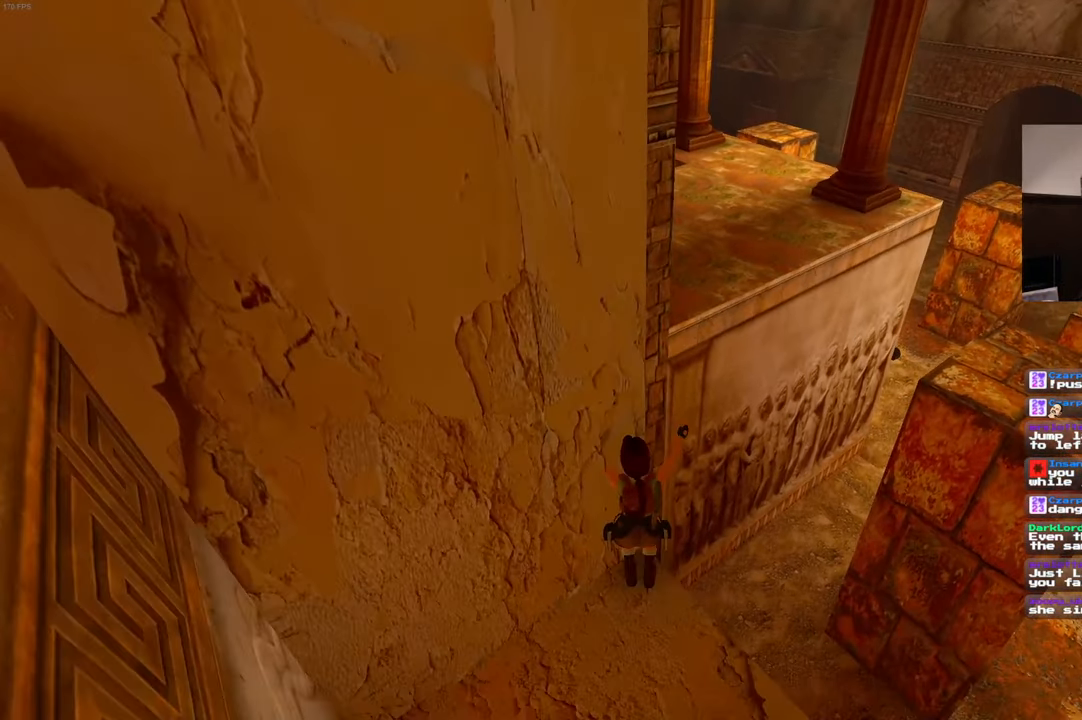
{"buttons": ["R1"], "left_stick": "center", "right_stick": "center", "events": []}
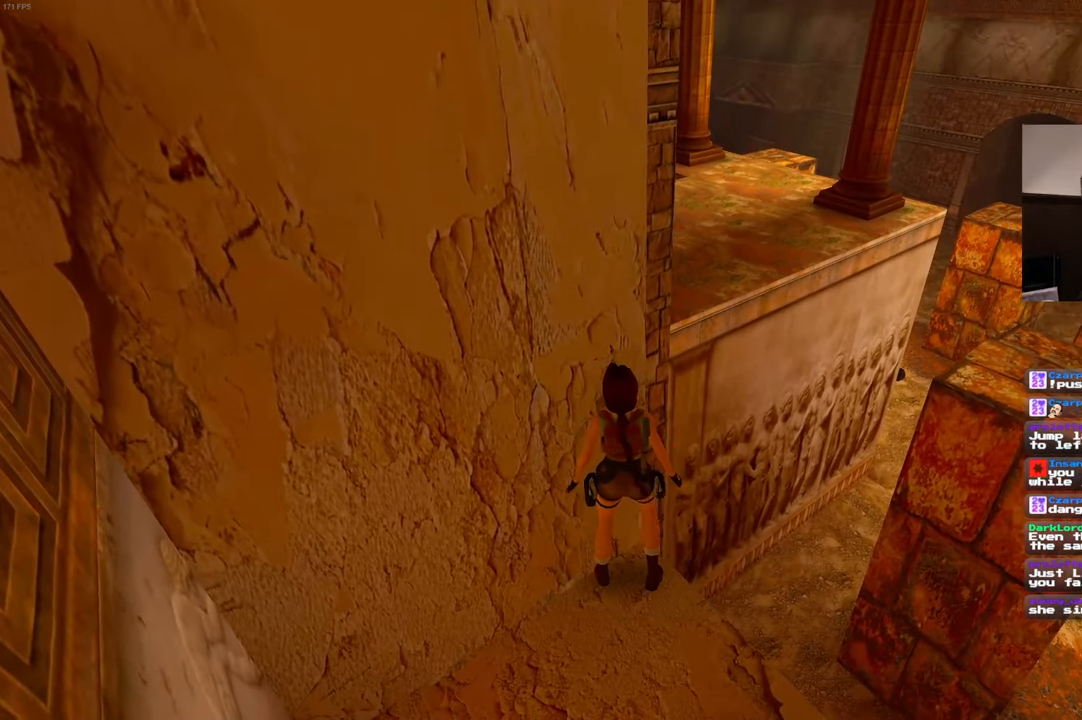
{"buttons": ["R1"], "left_stick": "up", "right_stick": "center", "events": [[234, "left_stick", "up"]]}
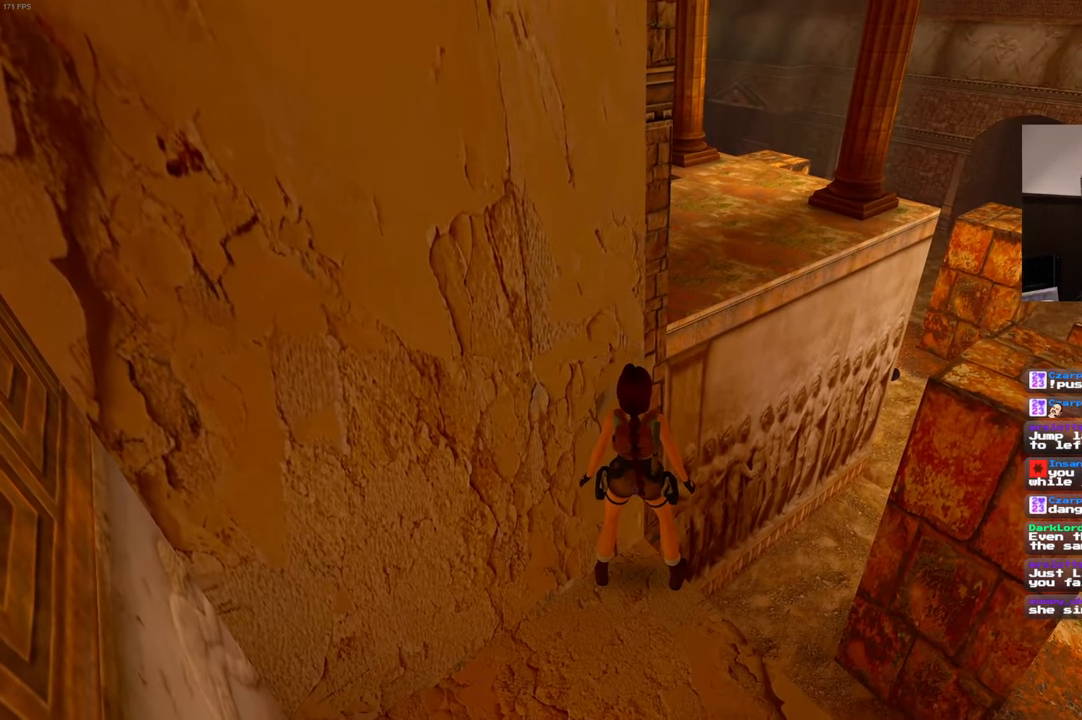
{"buttons": ["R1"], "left_stick": "center", "right_stick": "center", "events": [[34, "left_stick", "center"]]}
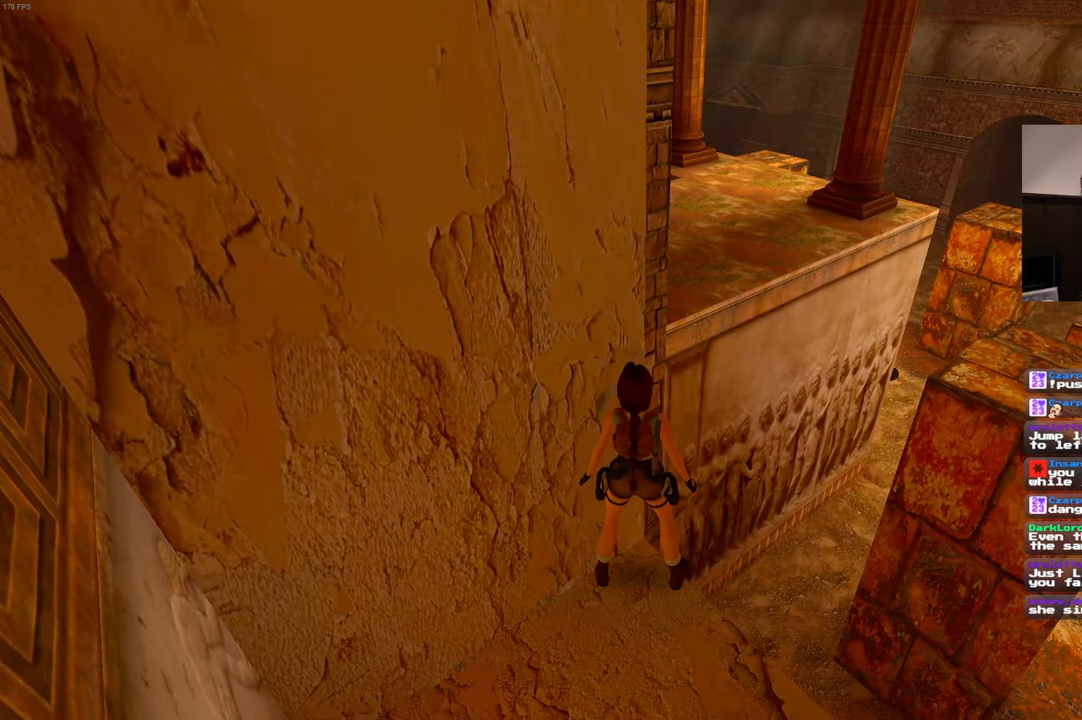
{"buttons": ["SQUARE"], "left_stick": "center", "right_stick": "center", "events": [[17, "R1", "up"], [117, "SQUARE", "down"], [200, "R2", "down"], [300, "R2", "up"]]}
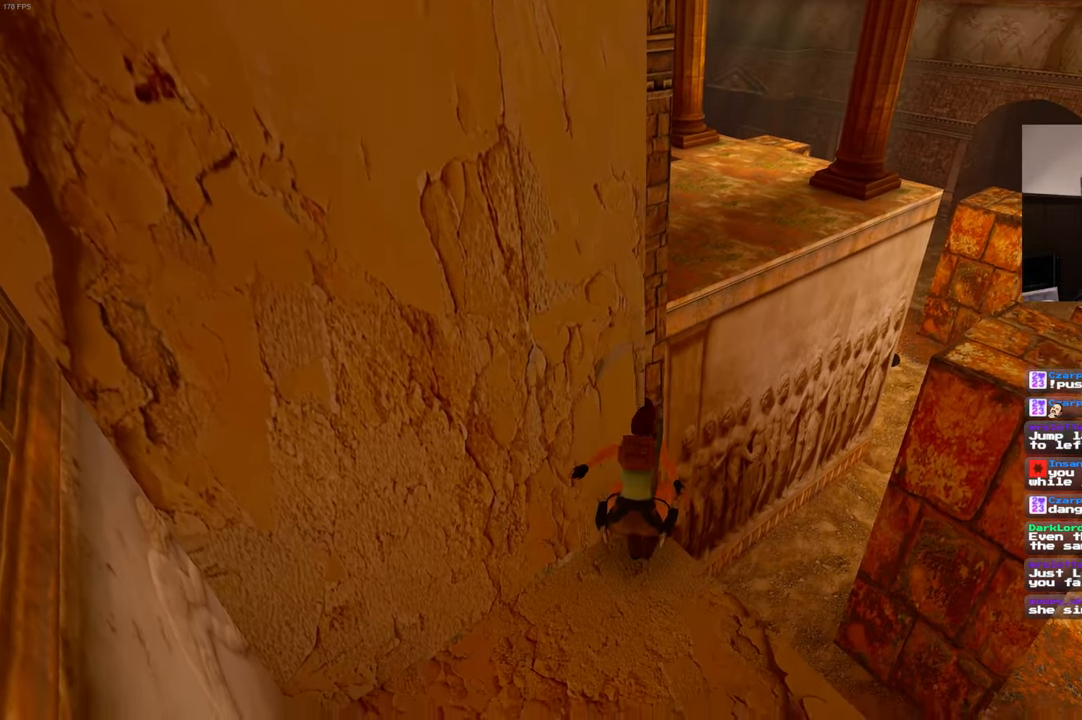
{"buttons": ["SQUARE"], "left_stick": "center", "right_stick": "center", "events": []}
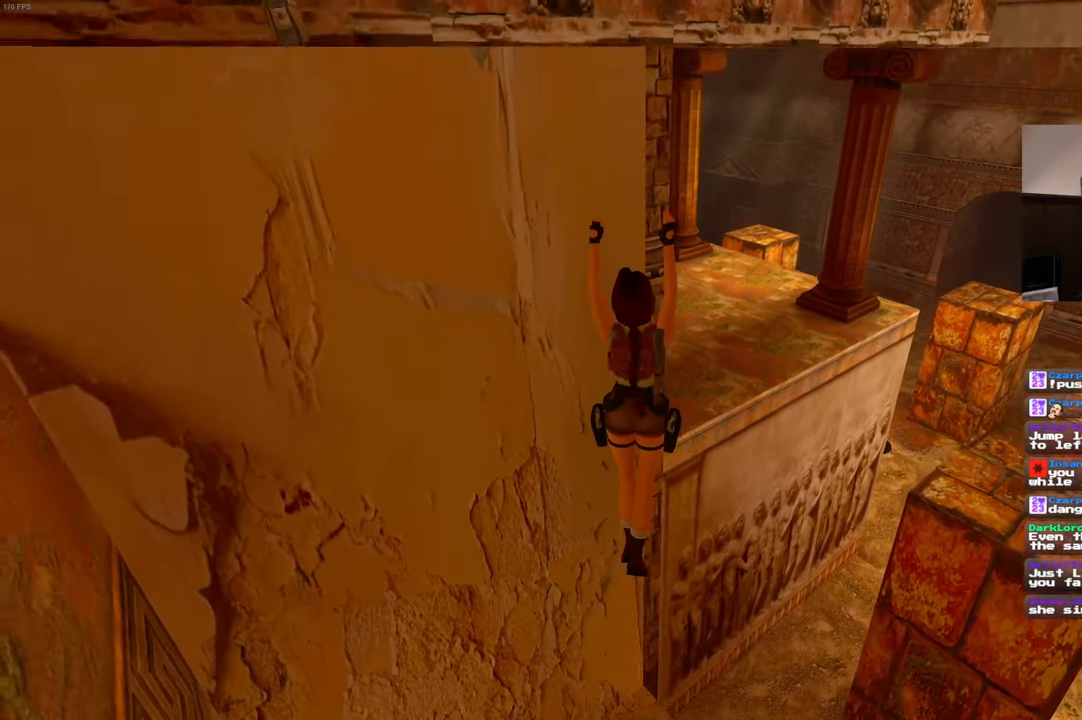
{"buttons": ["SQUARE"], "left_stick": "center", "right_stick": "center", "events": []}
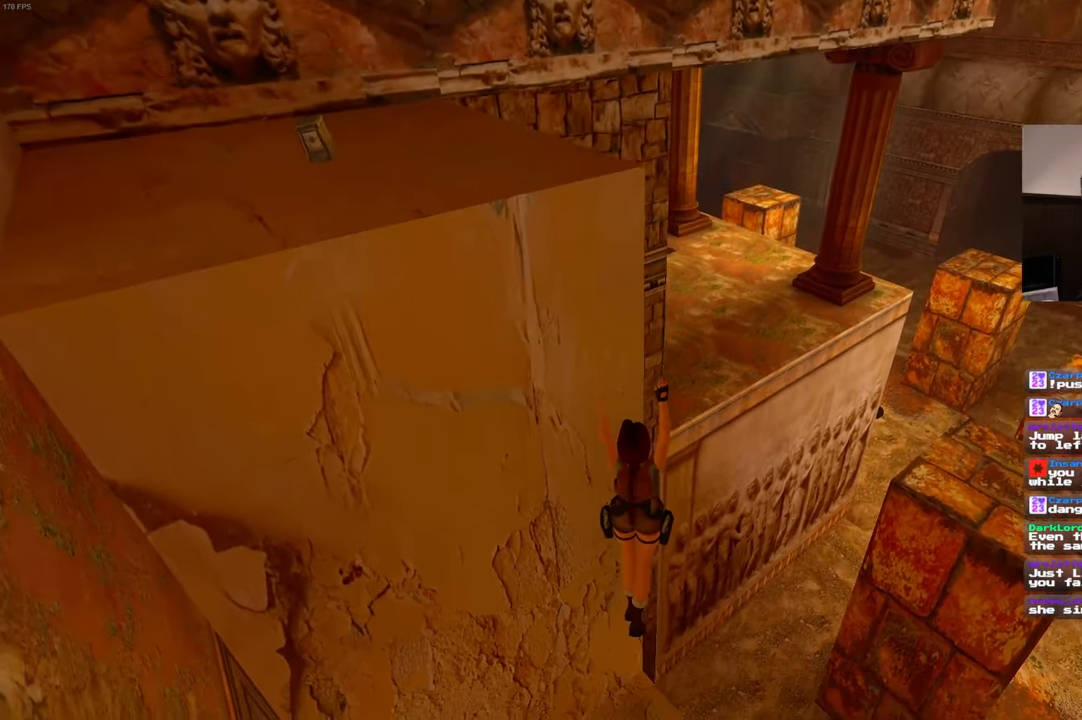
{"buttons": ["SQUARE"], "left_stick": "center", "right_stick": "center", "events": []}
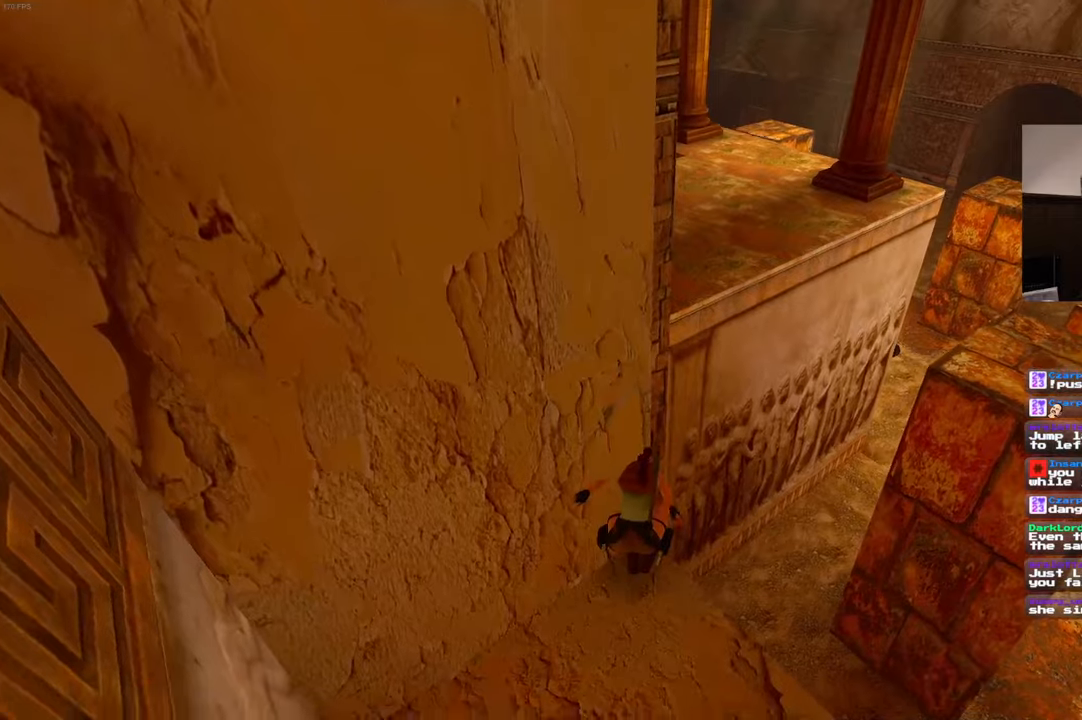
{"buttons": ["SQUARE"], "left_stick": "center", "right_stick": "center", "events": []}
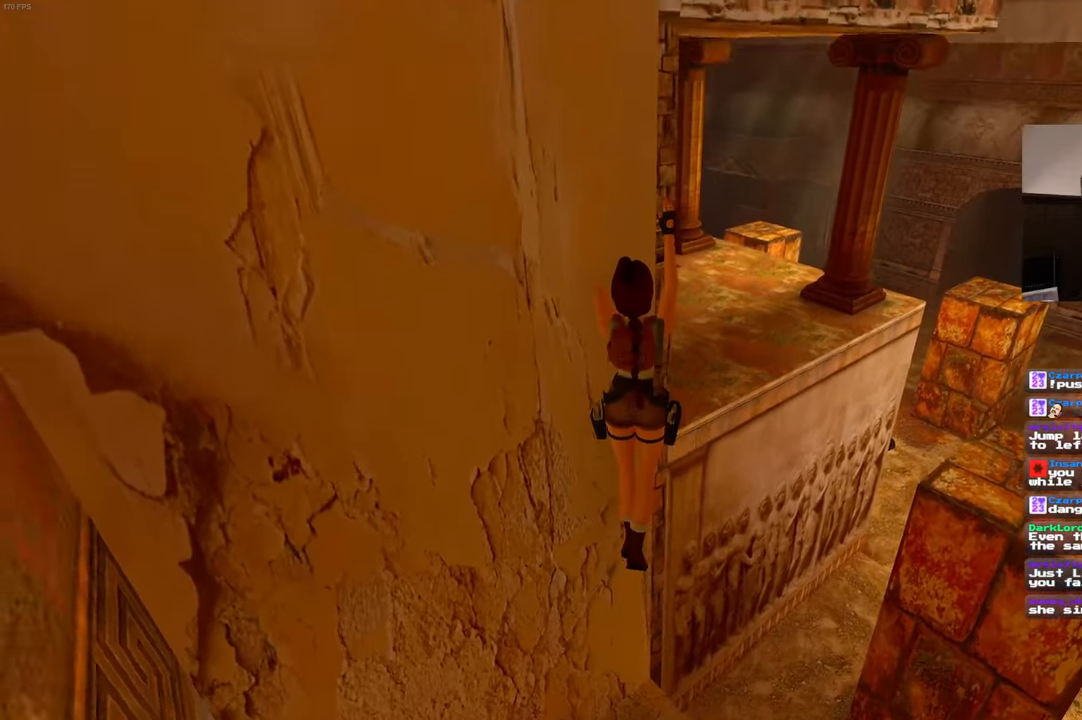
{"buttons": ["SQUARE"], "left_stick": "center", "right_stick": "center", "events": []}
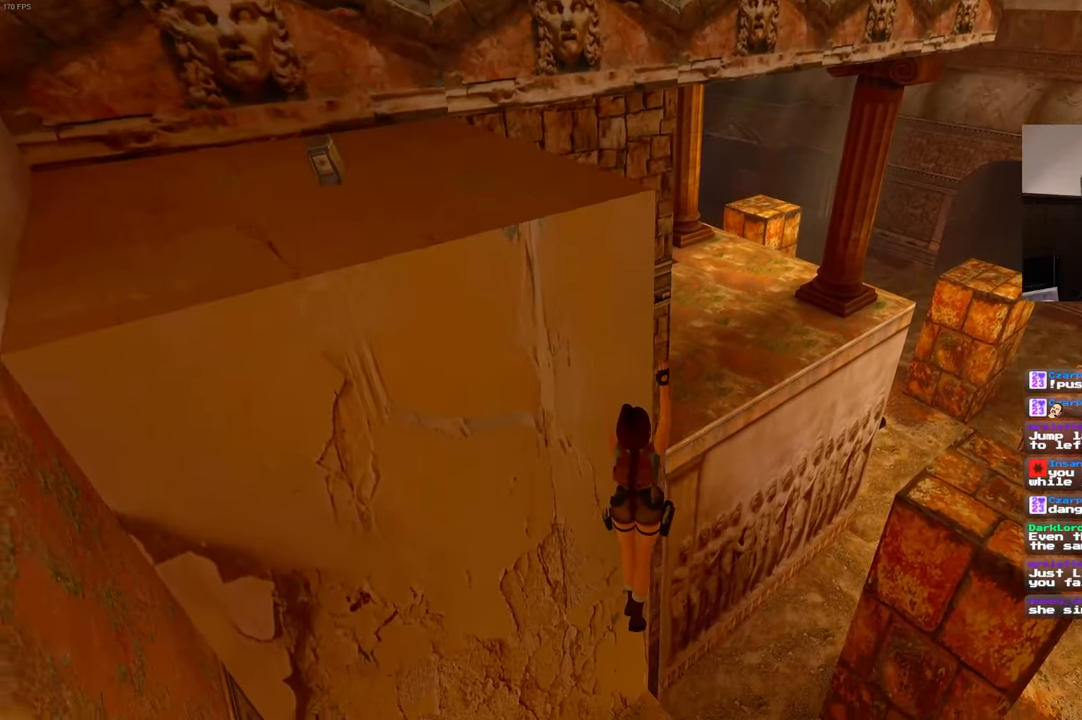
{"buttons": ["SQUARE"], "left_stick": "center", "right_stick": "center", "events": []}
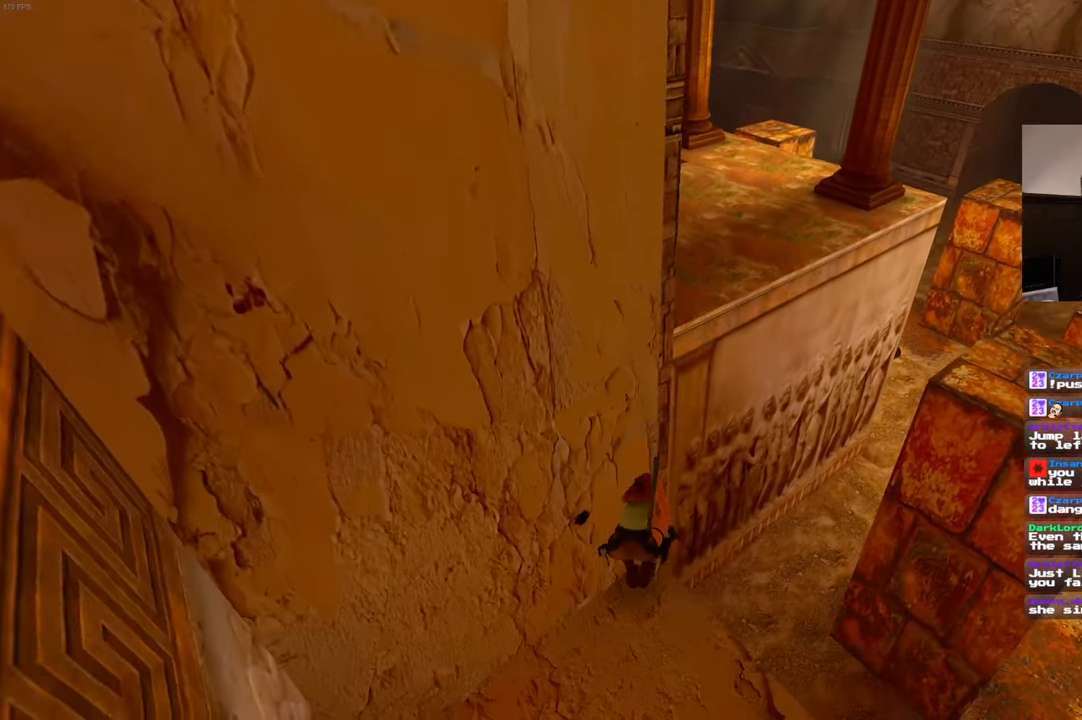
{"buttons": ["SQUARE"], "left_stick": "center", "right_stick": "center", "events": []}
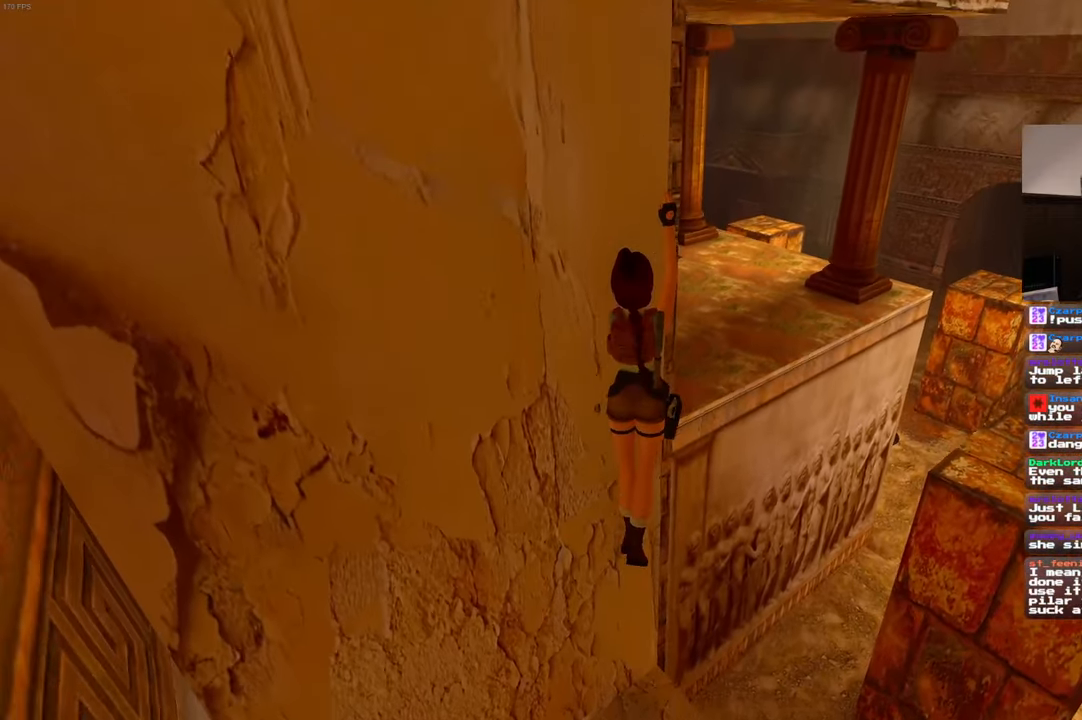
{"buttons": ["SQUARE"], "left_stick": "center", "right_stick": "center", "events": []}
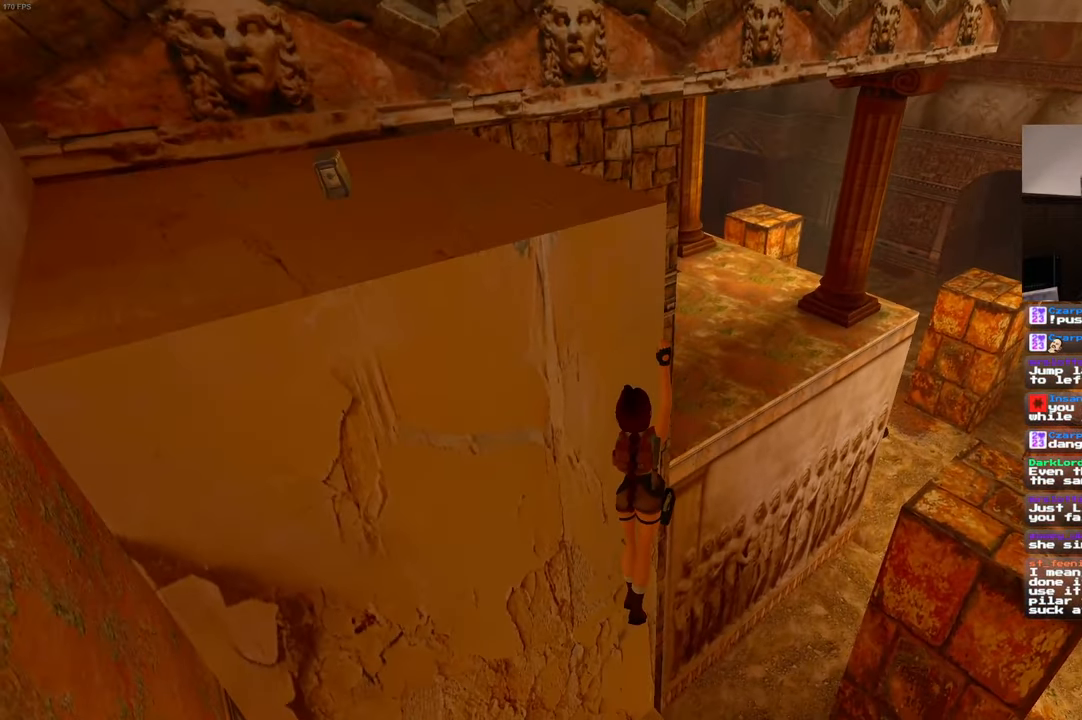
{"buttons": ["SQUARE"], "left_stick": "center", "right_stick": "center", "events": []}
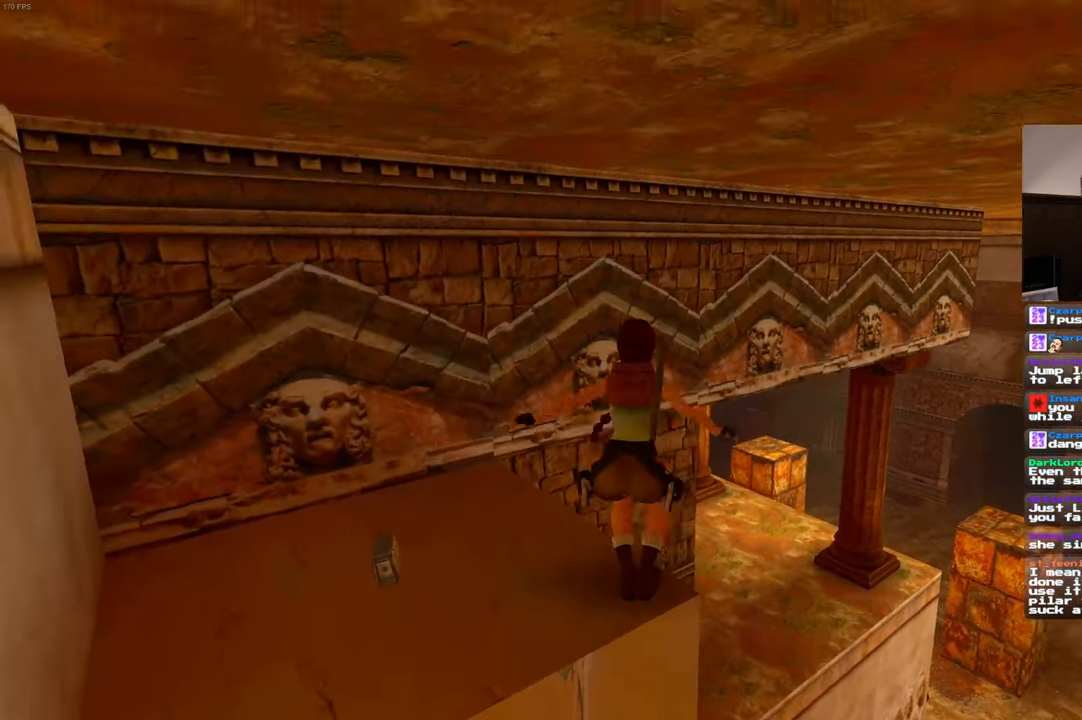
{"buttons": [], "left_stick": "center", "right_stick": "left", "events": [[83, "SQUARE", "up"], [433, "right_stick", "left"]]}
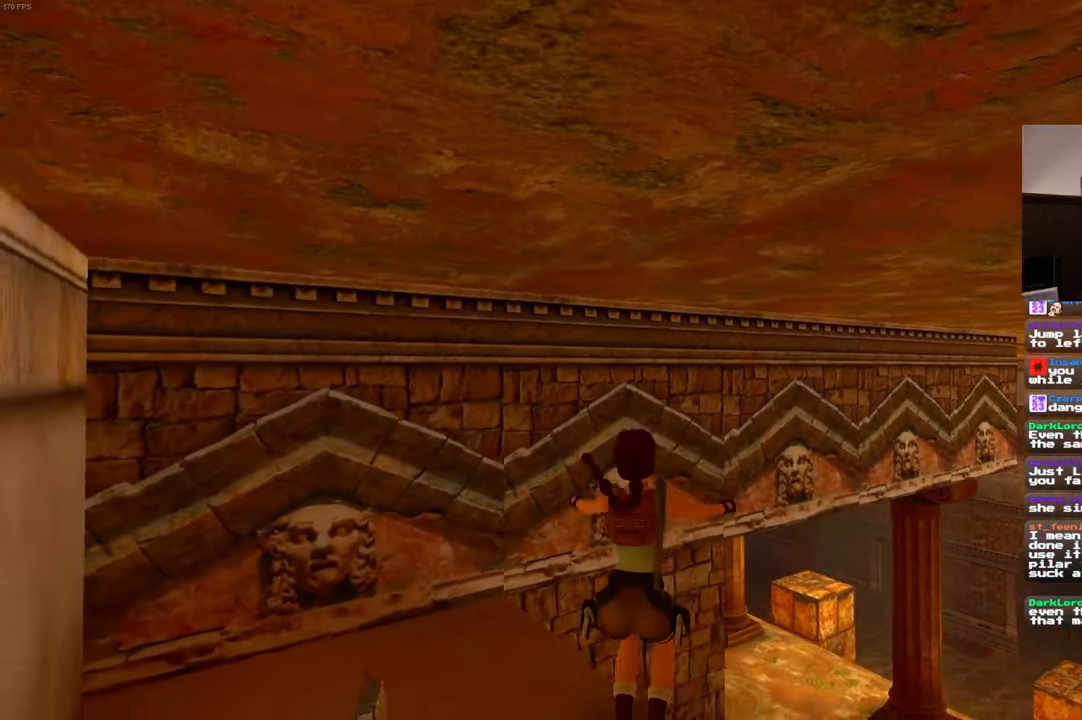
{"buttons": [], "left_stick": "up-left", "right_stick": "center", "events": [[483, "right_stick", "center"], [500, "left_stick", "up-left"]]}
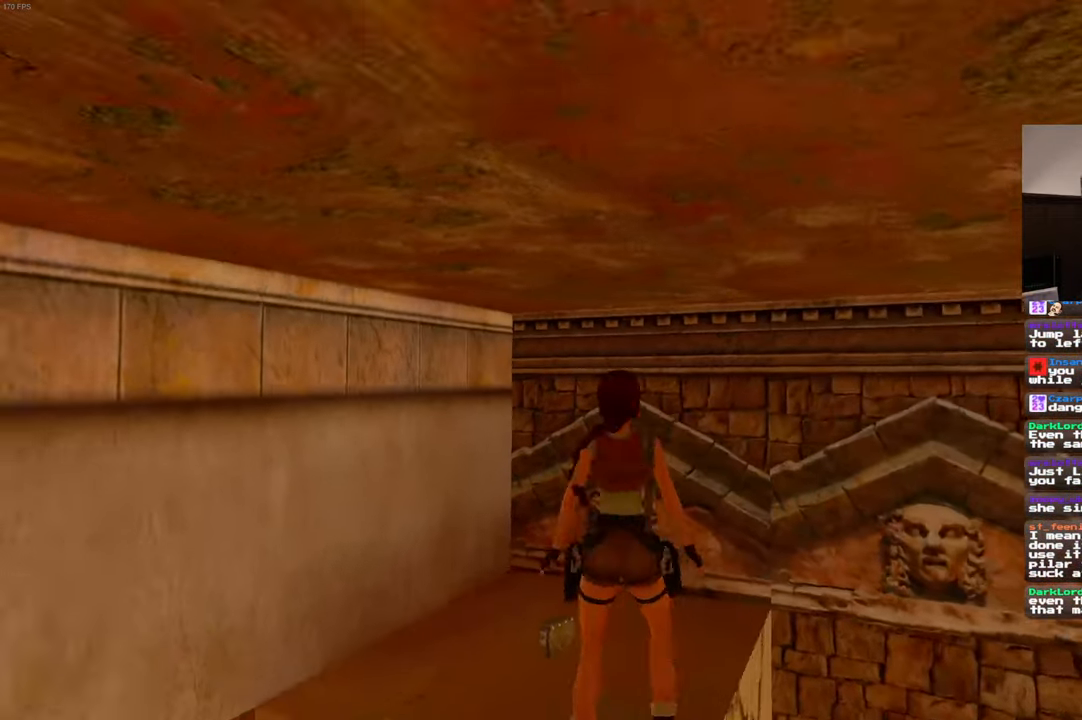
{"buttons": [], "left_stick": "center", "right_stick": "center", "events": [[250, "left_stick", "center"], [450, "left_stick", "right"], [500, "left_stick", "center"]]}
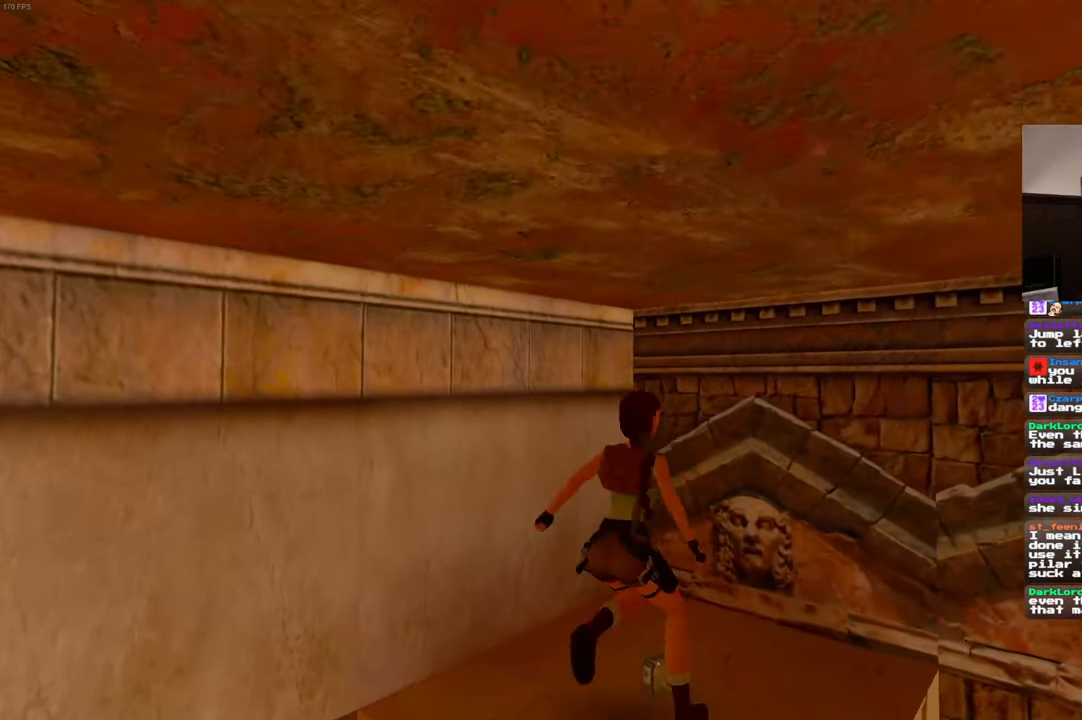
{"buttons": ["CROSS"], "left_stick": "center", "right_stick": "center", "events": [[283, "CROSS", "down"]]}
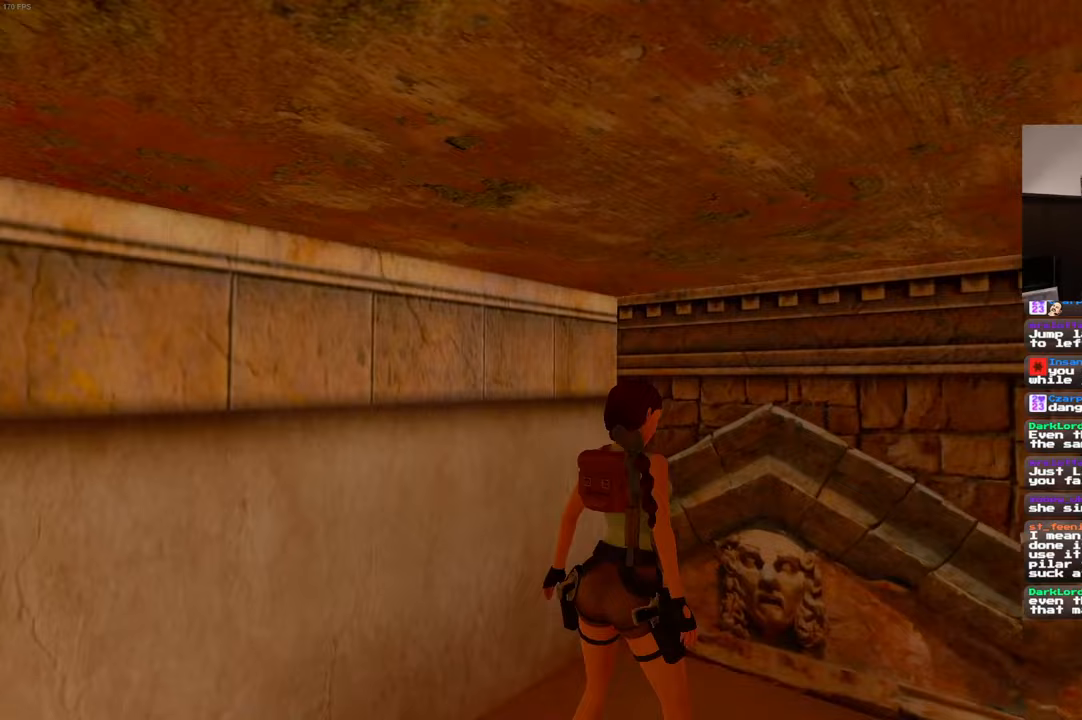
{"buttons": [], "left_stick": "center", "right_stick": "center", "events": [[167, "CROSS", "up"]]}
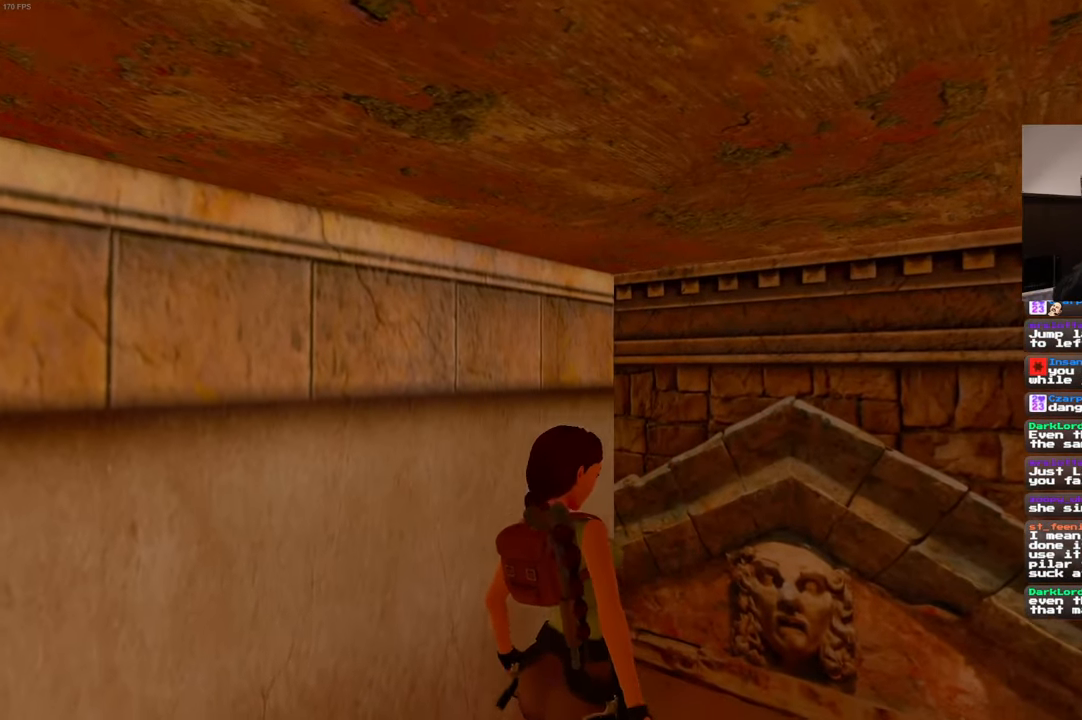
{"buttons": [], "left_stick": "center", "right_stick": "center", "events": []}
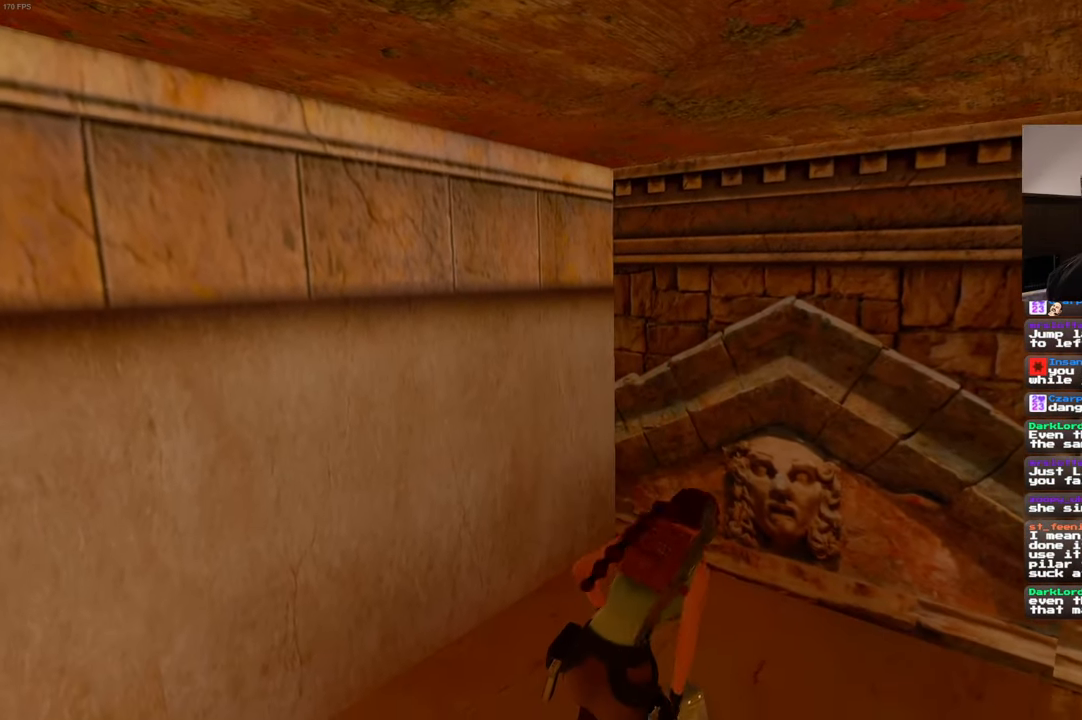
{"buttons": [], "left_stick": "center", "right_stick": "center", "events": []}
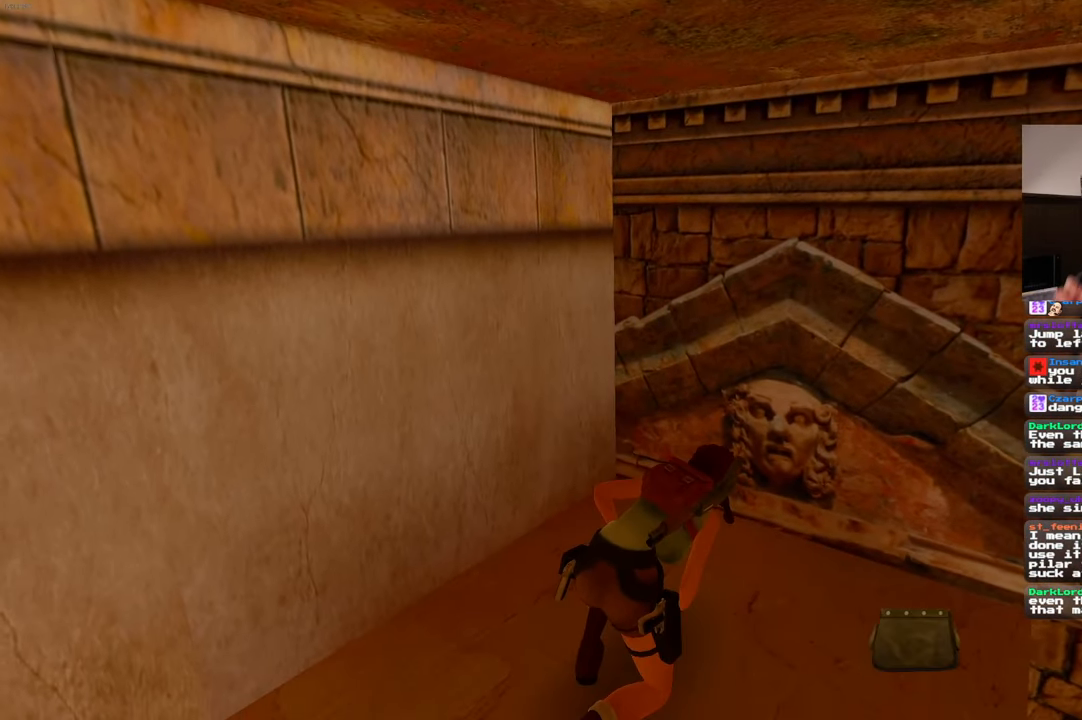
{"buttons": [], "left_stick": "center", "right_stick": "center", "events": []}
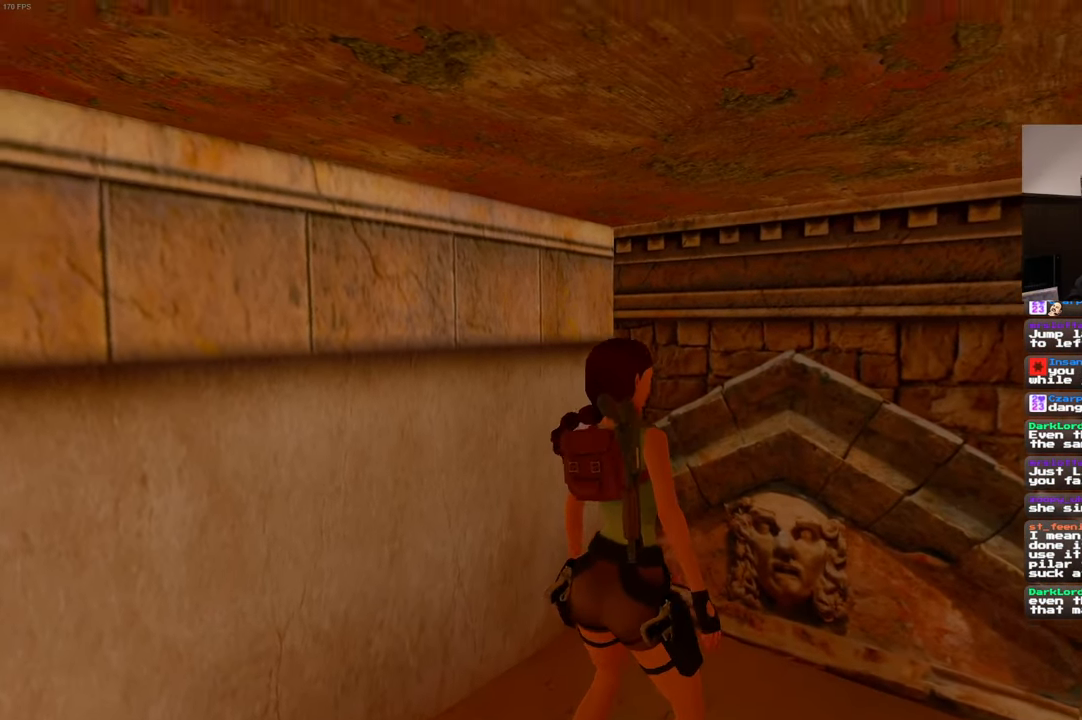
{"buttons": [], "left_stick": "down-left", "right_stick": "center", "events": [[483, "left_stick", "down-left"]]}
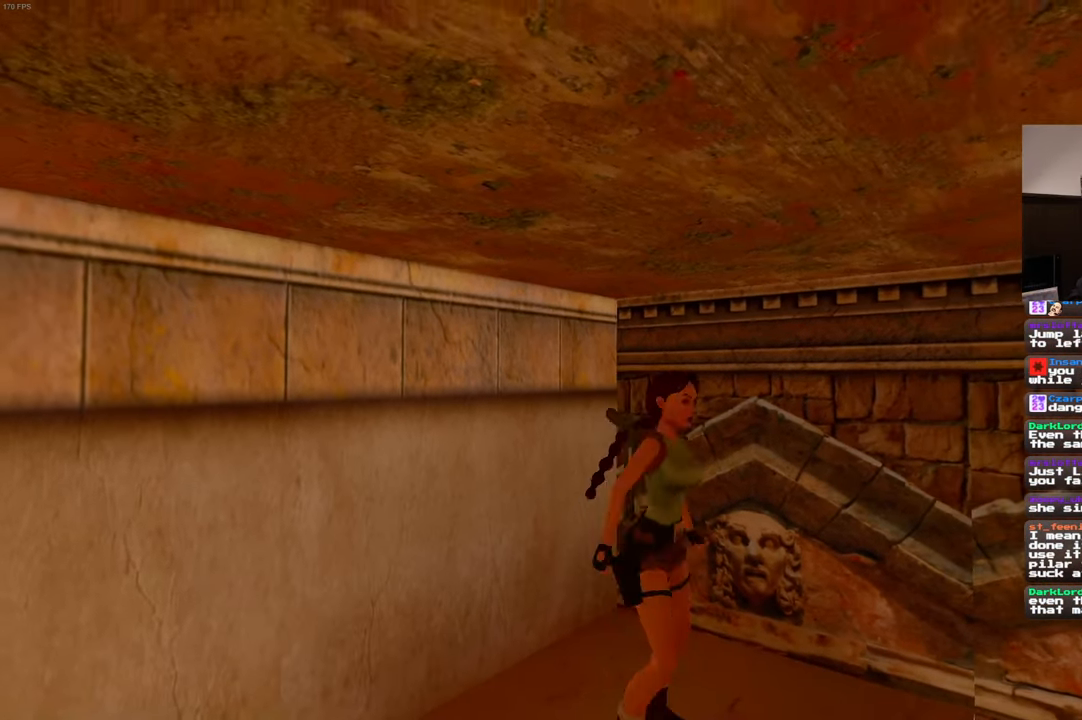
{"buttons": [], "left_stick": "center", "right_stick": "down-right", "events": [[250, "right_stick", "down-right"], [283, "left_stick", "center"]]}
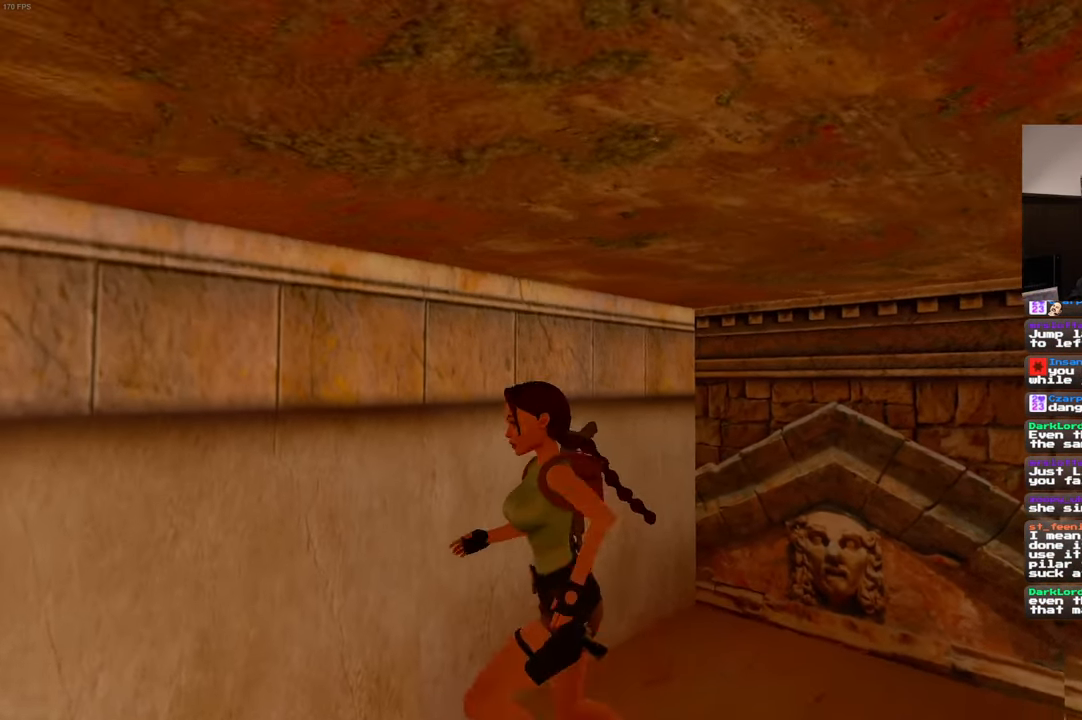
{"buttons": [], "left_stick": "center", "right_stick": "right", "events": [[200, "right_stick", "center"], [450, "right_stick", "right"]]}
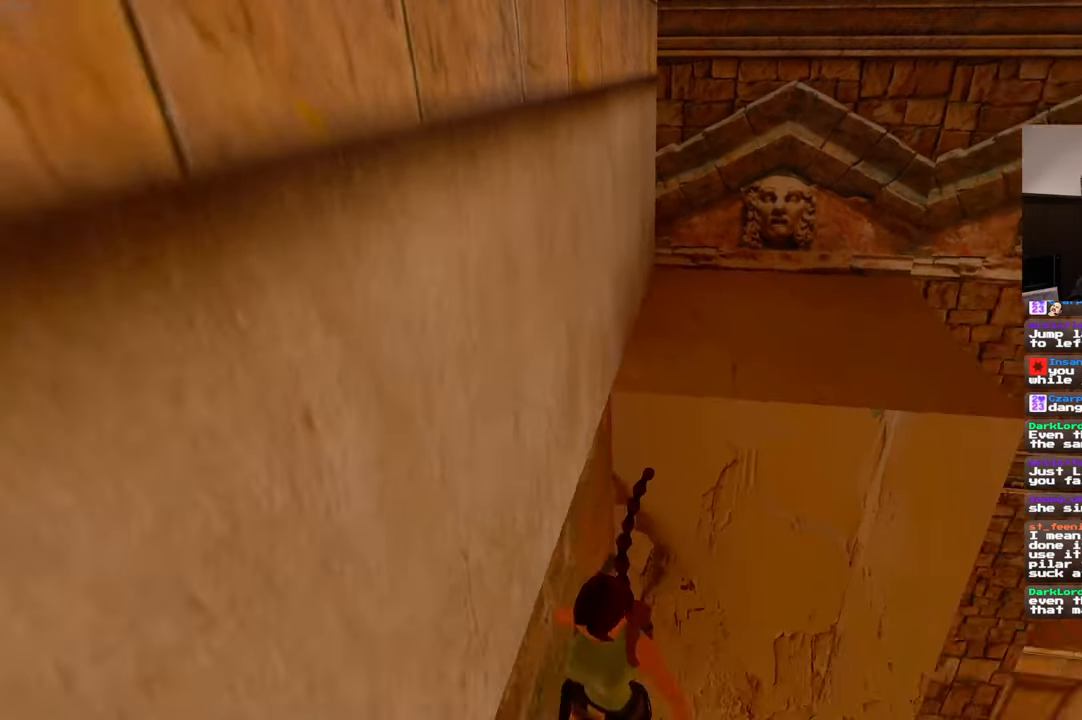
{"buttons": [], "left_stick": "center", "right_stick": "center", "events": [[50, "right_stick", "down-right"], [417, "right_stick", "center"]]}
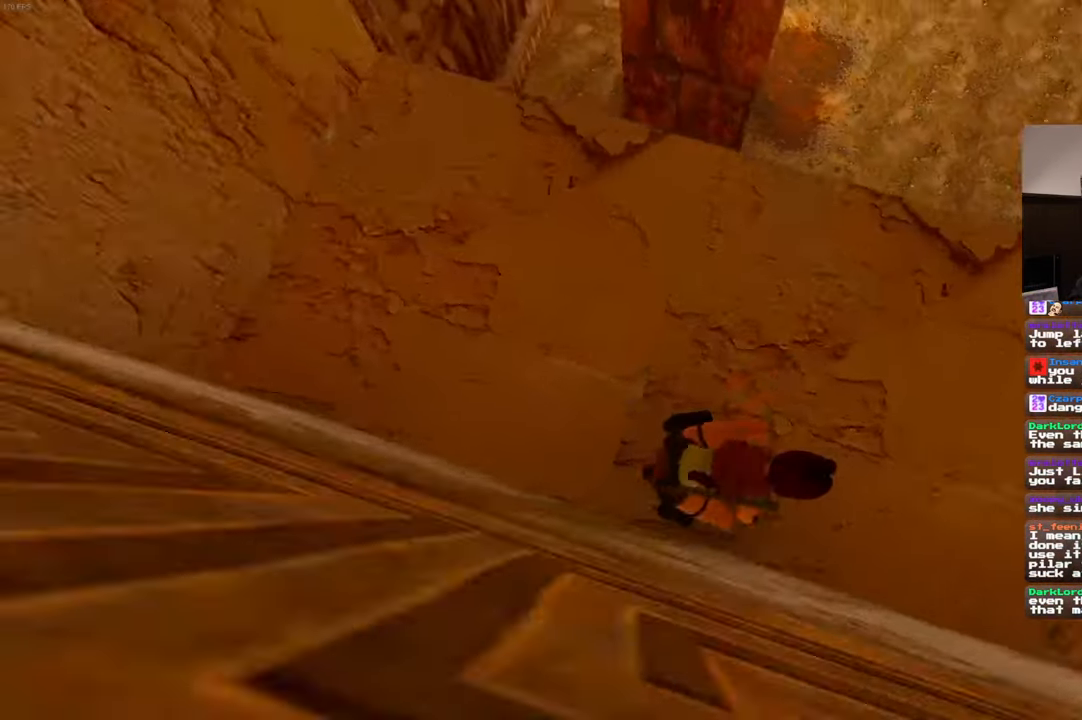
{"buttons": [], "left_stick": "center", "right_stick": "up-right", "events": [[250, "right_stick", "up-right"]]}
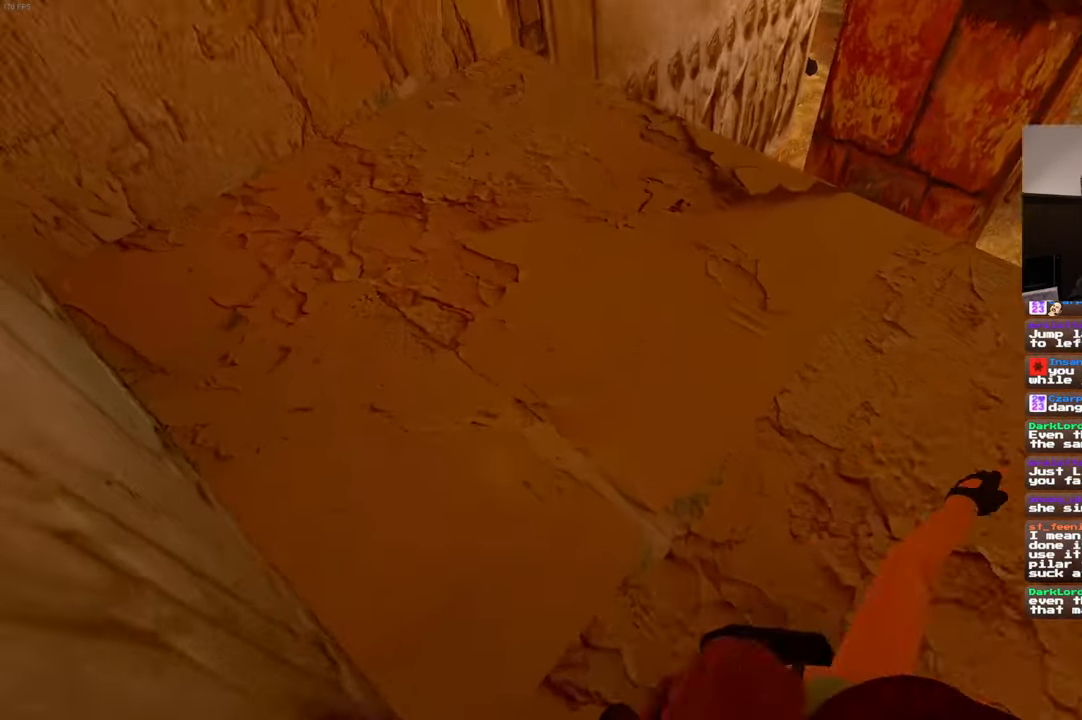
{"buttons": [], "left_stick": "center", "right_stick": "center", "events": [[17, "right_stick", "right"], [67, "left_stick", "up-right"], [400, "right_stick", "center"], [417, "left_stick", "center"]]}